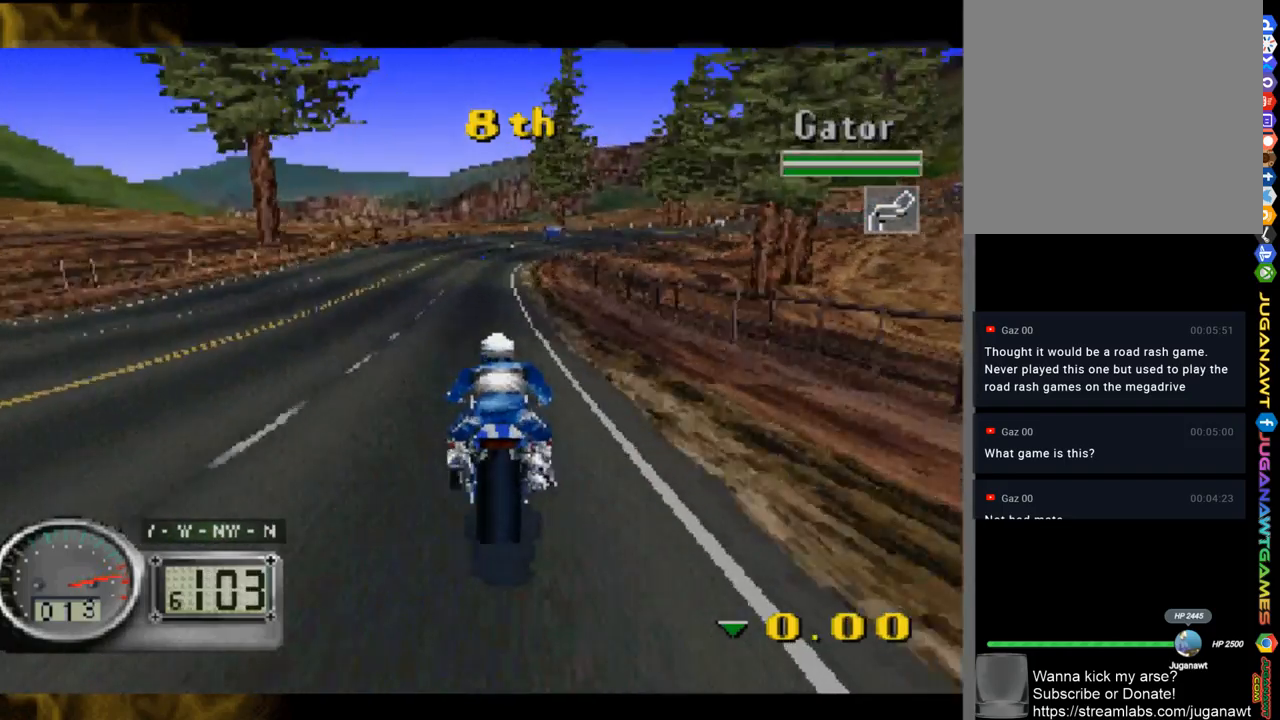
Gameplay with a controller (Xbox layout); each line is a JSON object with the inputs held at the frame after it. "events" lists button and stick changes between this image and that frame as [ms after this image, input, new state], when the widget could be followed in between.
{"buttons": [], "left_stick": "center", "right_stick": "up", "events": [[267, "left_stick", "up-left"], [383, "left_stick", "center"]]}
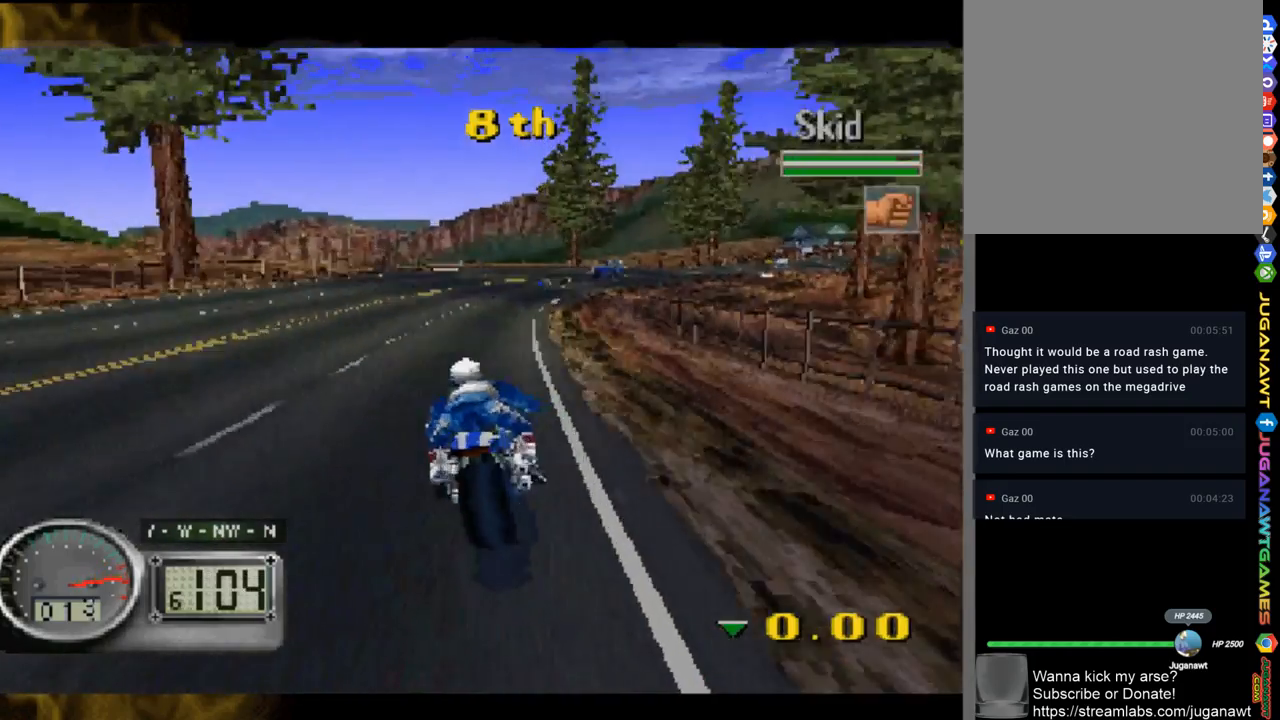
{"buttons": [], "left_stick": "right", "right_stick": "up", "events": [[150, "left_stick", "right"], [283, "right_stick", "center"], [450, "right_stick", "up"]]}
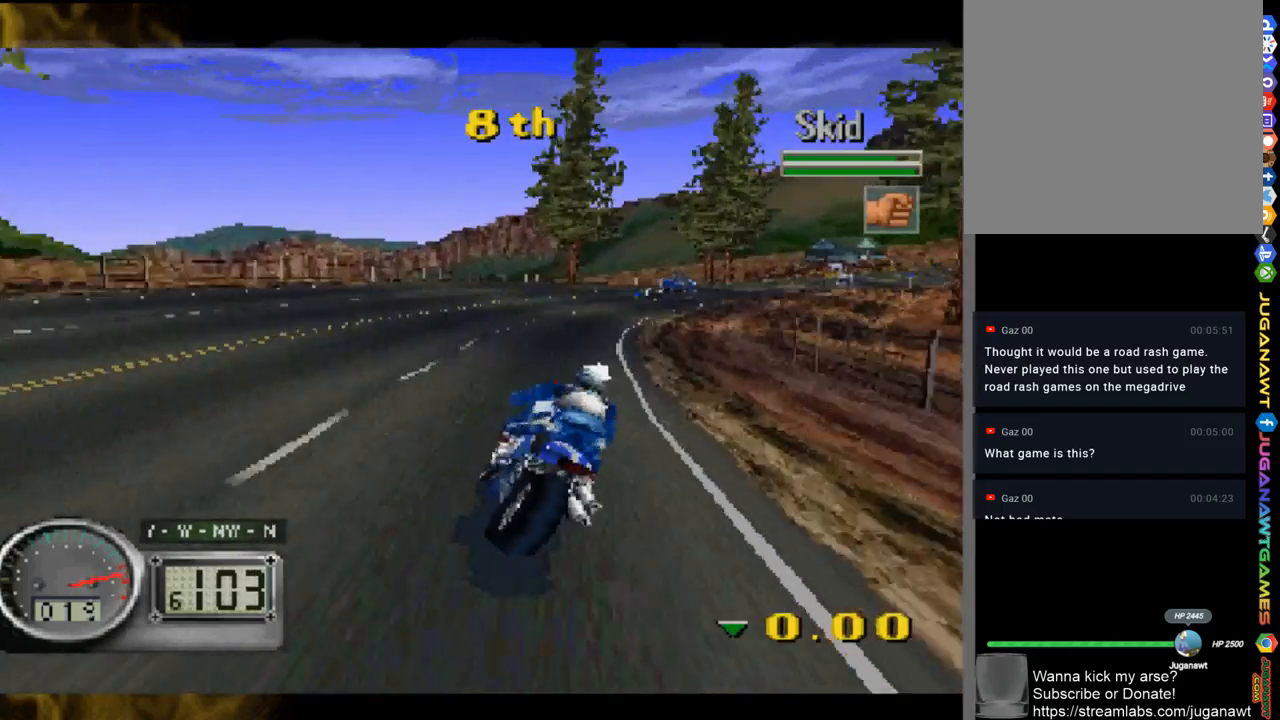
{"buttons": [], "left_stick": "right", "right_stick": "center", "events": [[483, "right_stick", "center"]]}
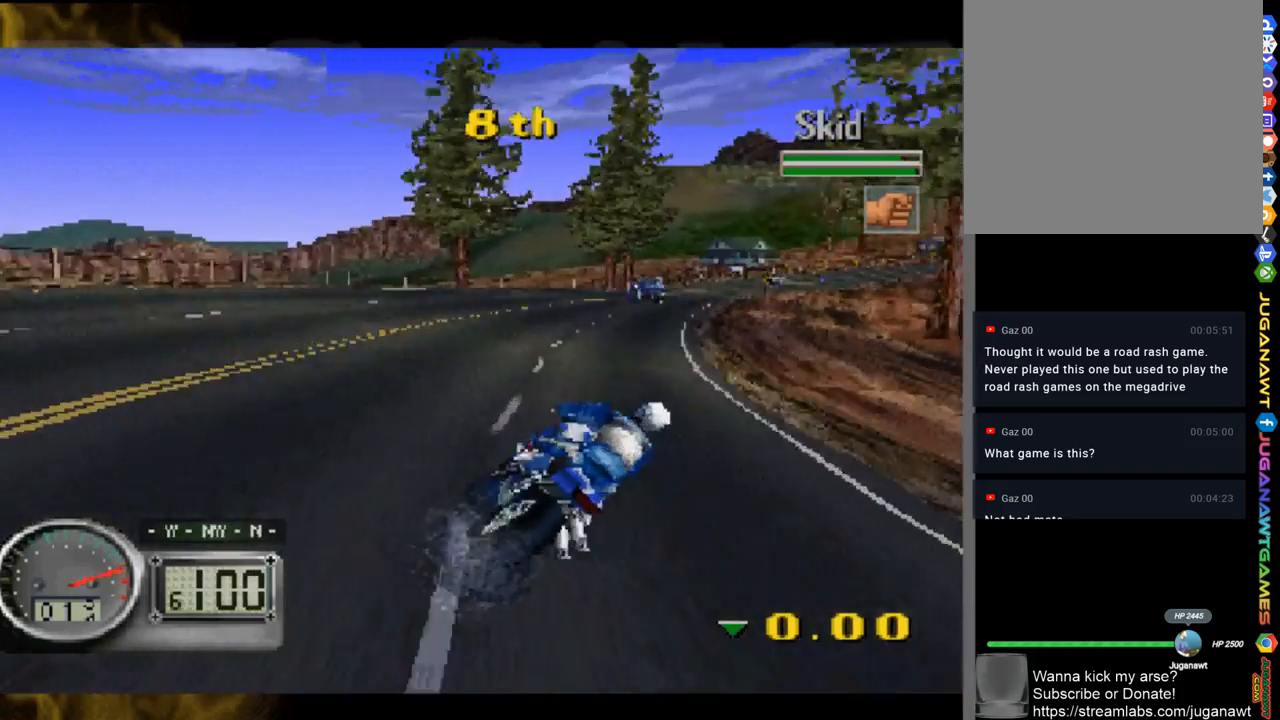
{"buttons": [], "left_stick": "right", "right_stick": "up", "events": [[50, "right_stick", "up"], [217, "left_stick", "center"], [283, "left_stick", "right"]]}
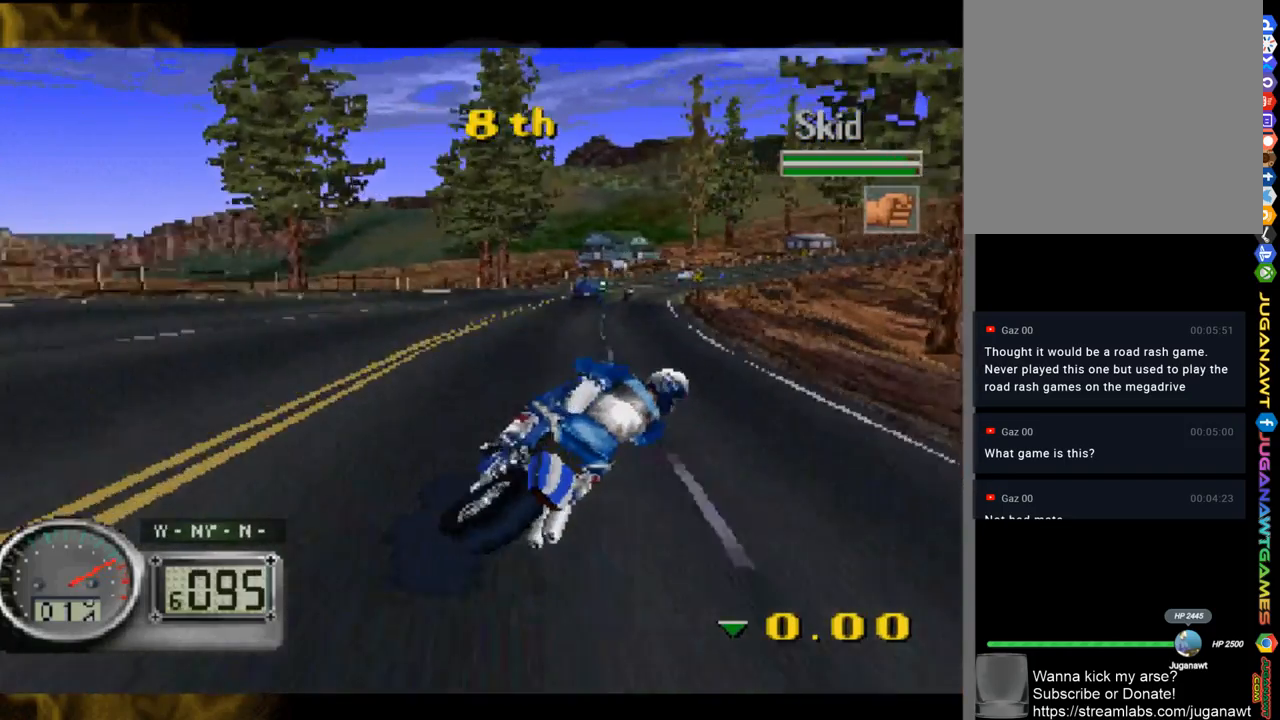
{"buttons": [], "left_stick": "right", "right_stick": "up", "events": []}
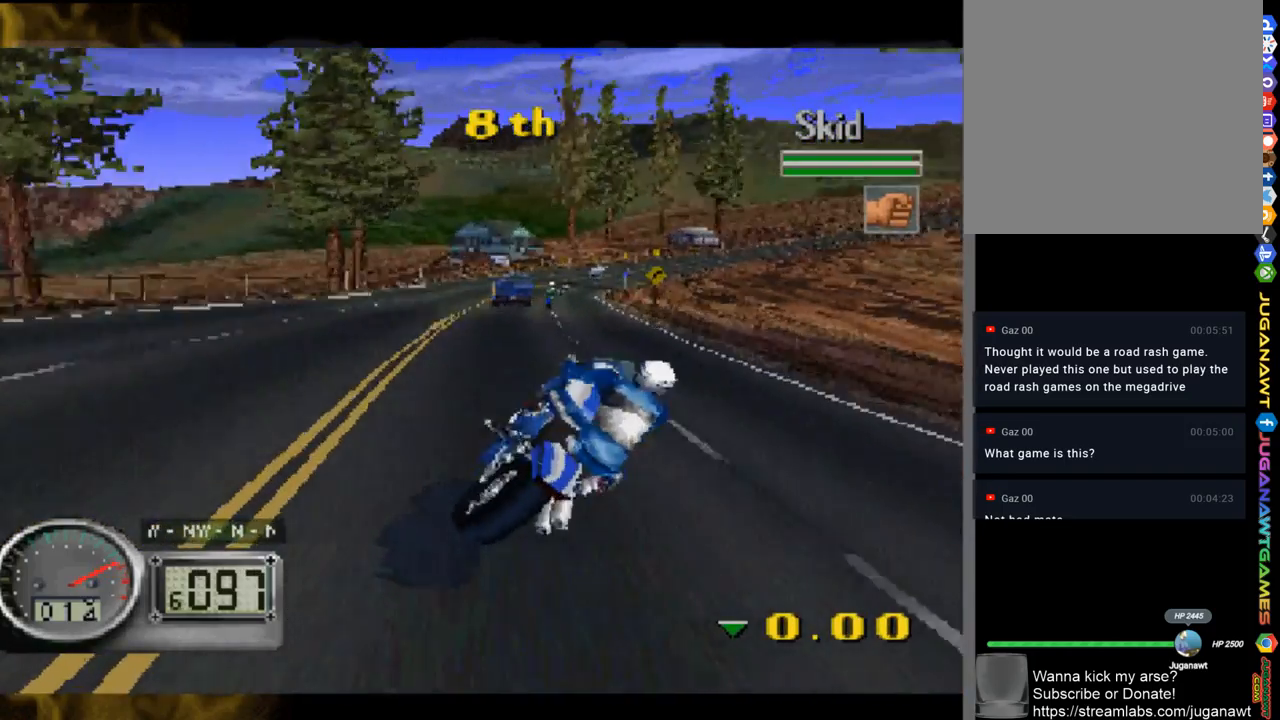
{"buttons": [], "left_stick": "right", "right_stick": "up", "events": []}
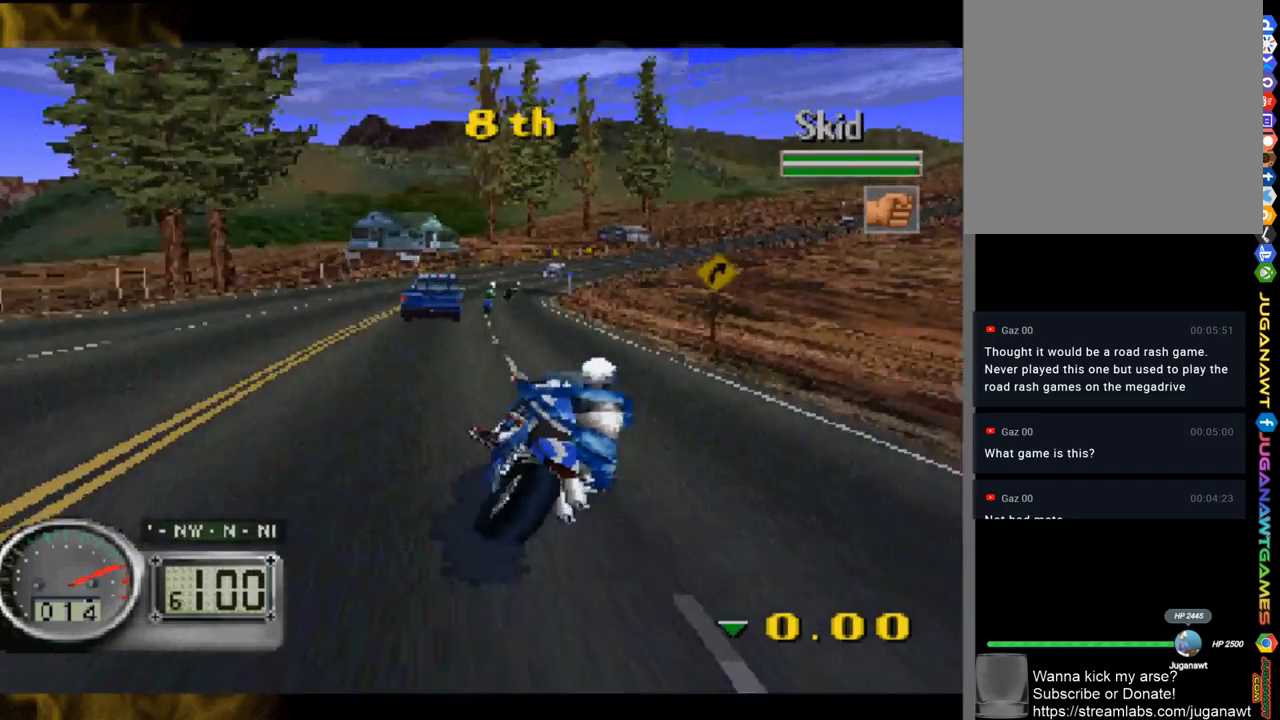
{"buttons": [], "left_stick": "center", "right_stick": "up", "events": [[50, "left_stick", "center"]]}
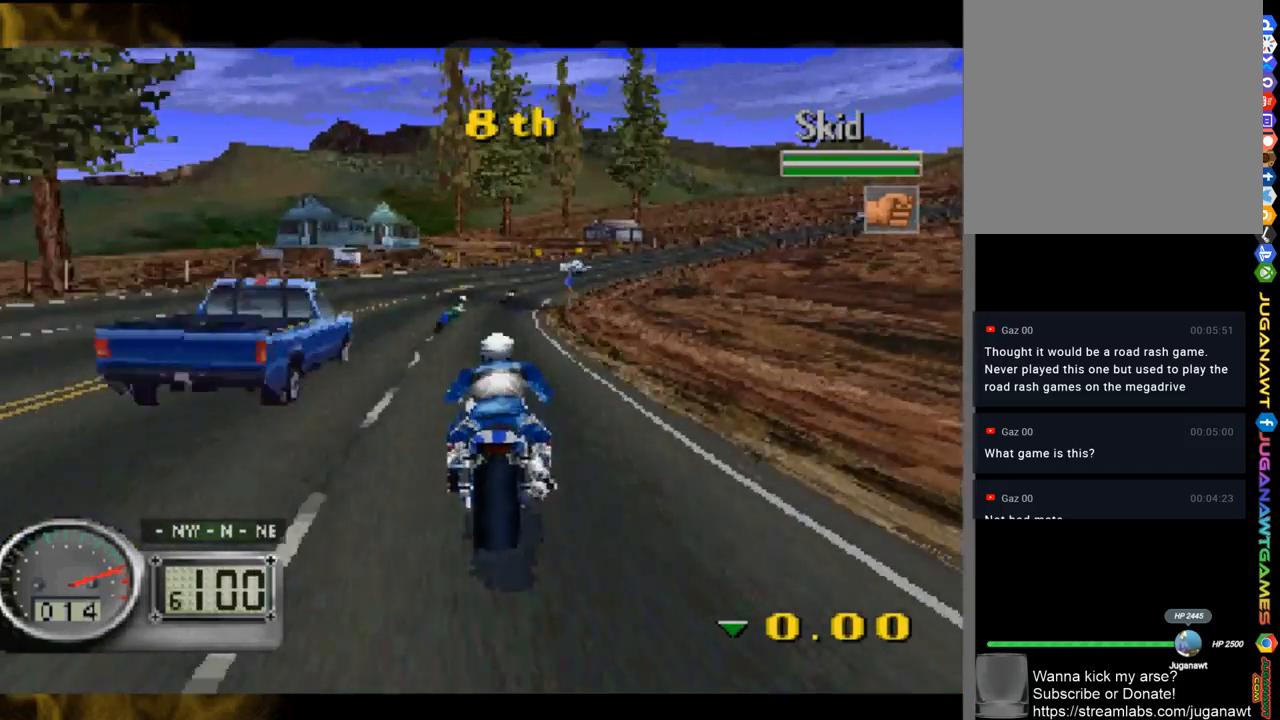
{"buttons": [], "left_stick": "center", "right_stick": "up", "events": [[17, "left_stick", "right"], [417, "left_stick", "center"]]}
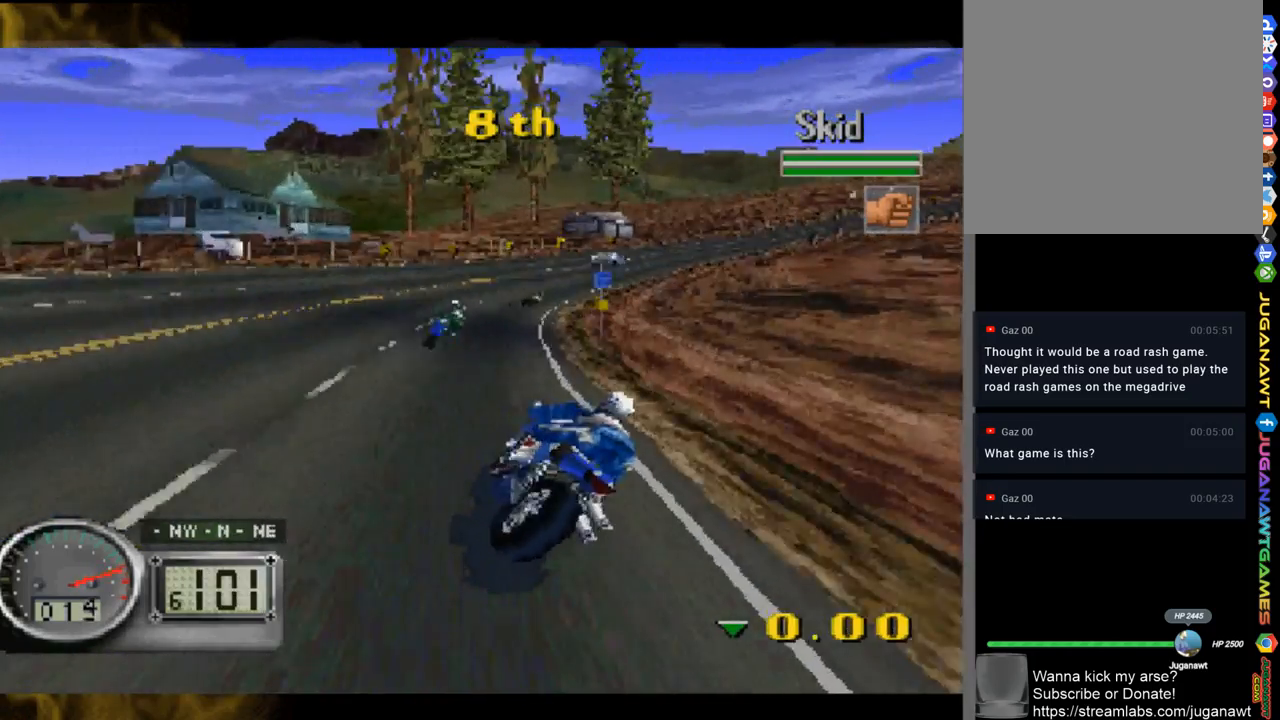
{"buttons": [], "left_stick": "right", "right_stick": "up", "events": [[33, "left_stick", "right"]]}
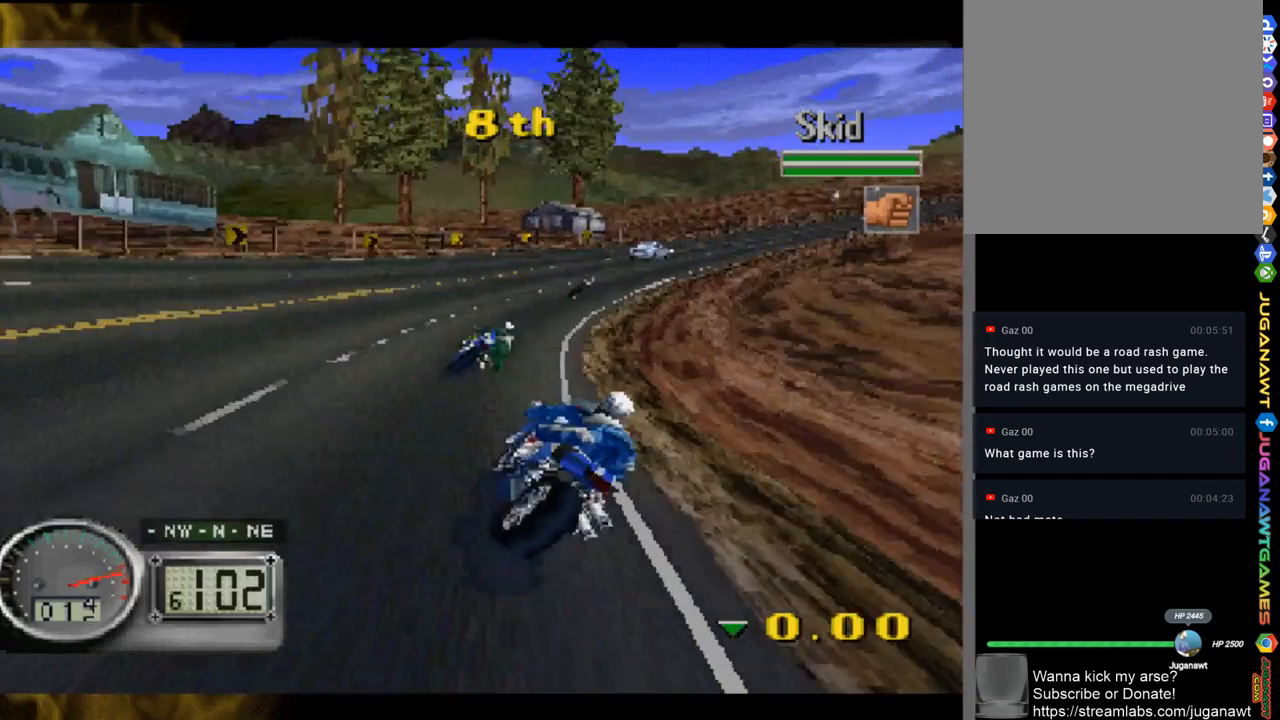
{"buttons": [], "left_stick": "right", "right_stick": "up", "events": [[50, "right_stick", "center"], [250, "right_stick", "up"]]}
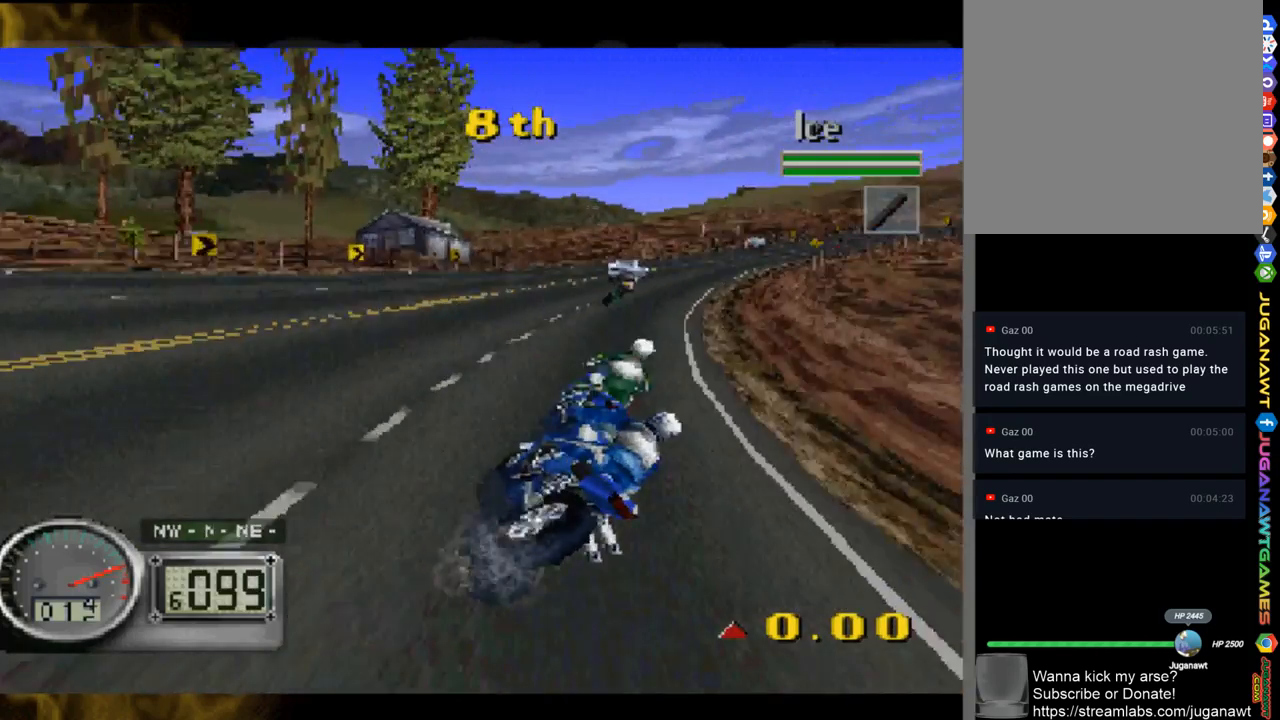
{"buttons": [], "left_stick": "right", "right_stick": "up", "events": []}
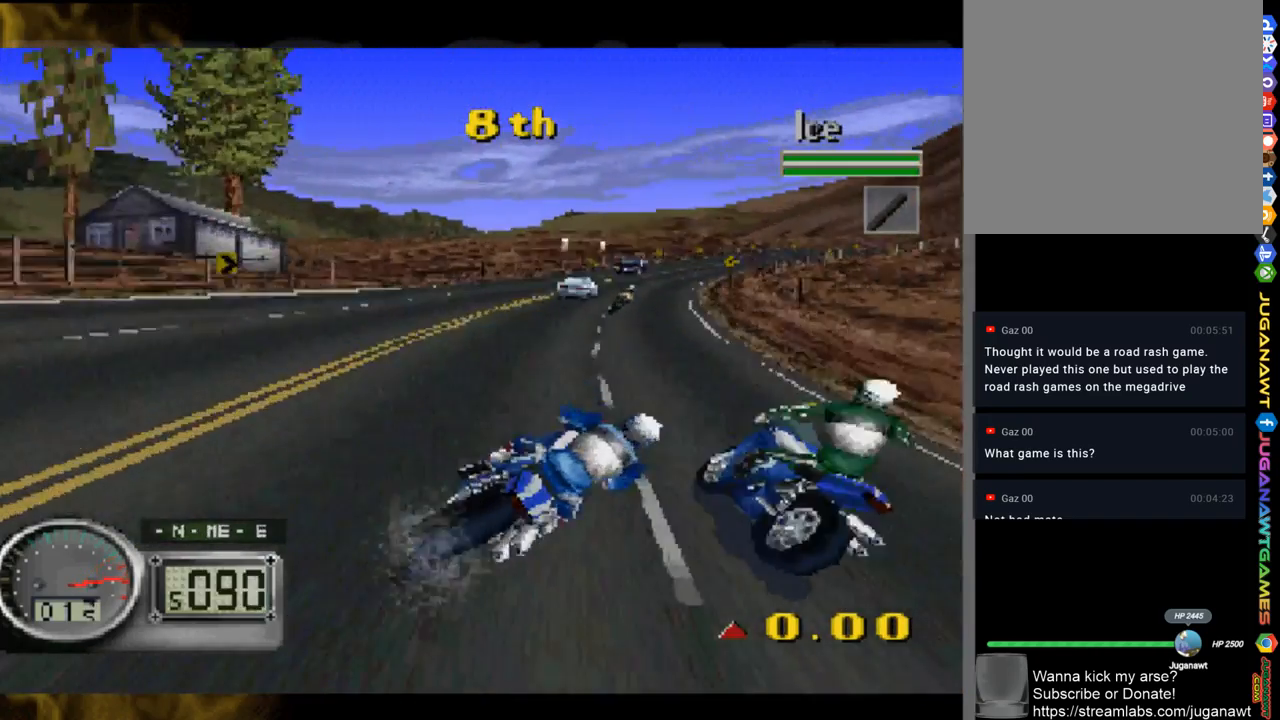
{"buttons": [], "left_stick": "up-left", "right_stick": "up", "events": [[350, "left_stick", "center"], [417, "left_stick", "up-left"]]}
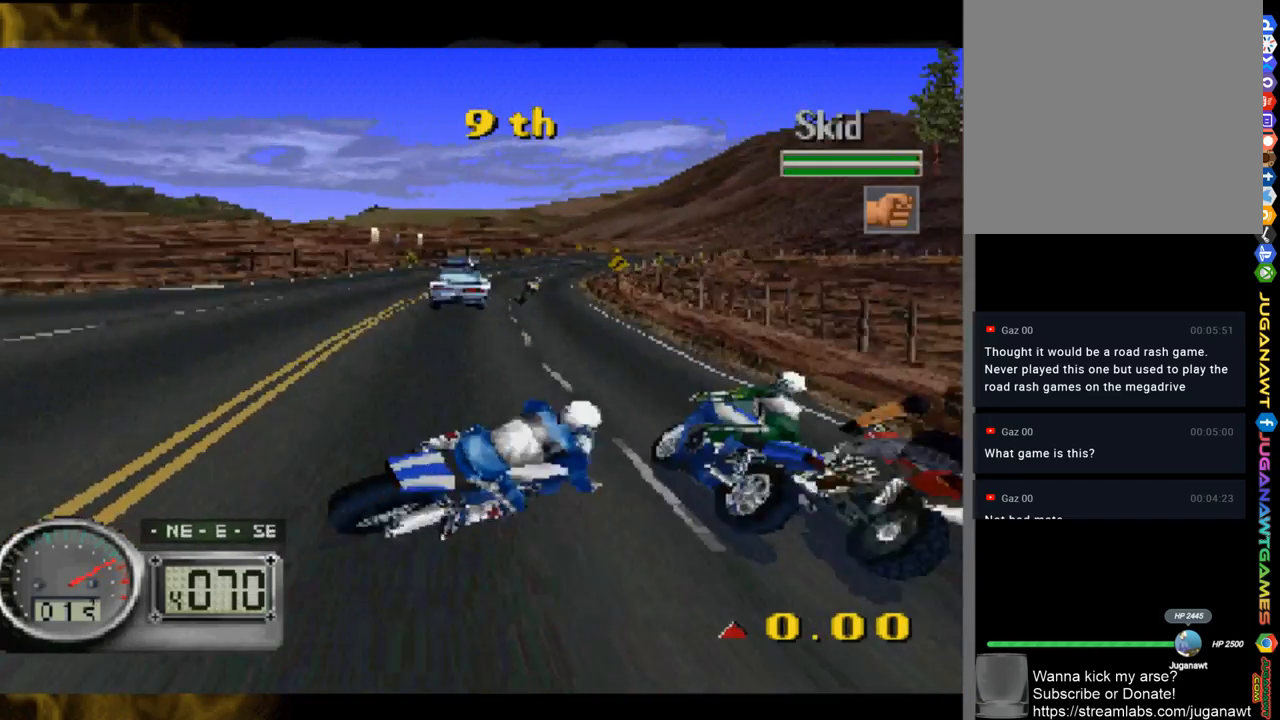
{"buttons": [], "left_stick": "right", "right_stick": "up", "events": [[217, "left_stick", "center"], [317, "left_stick", "up-left"], [483, "left_stick", "right"]]}
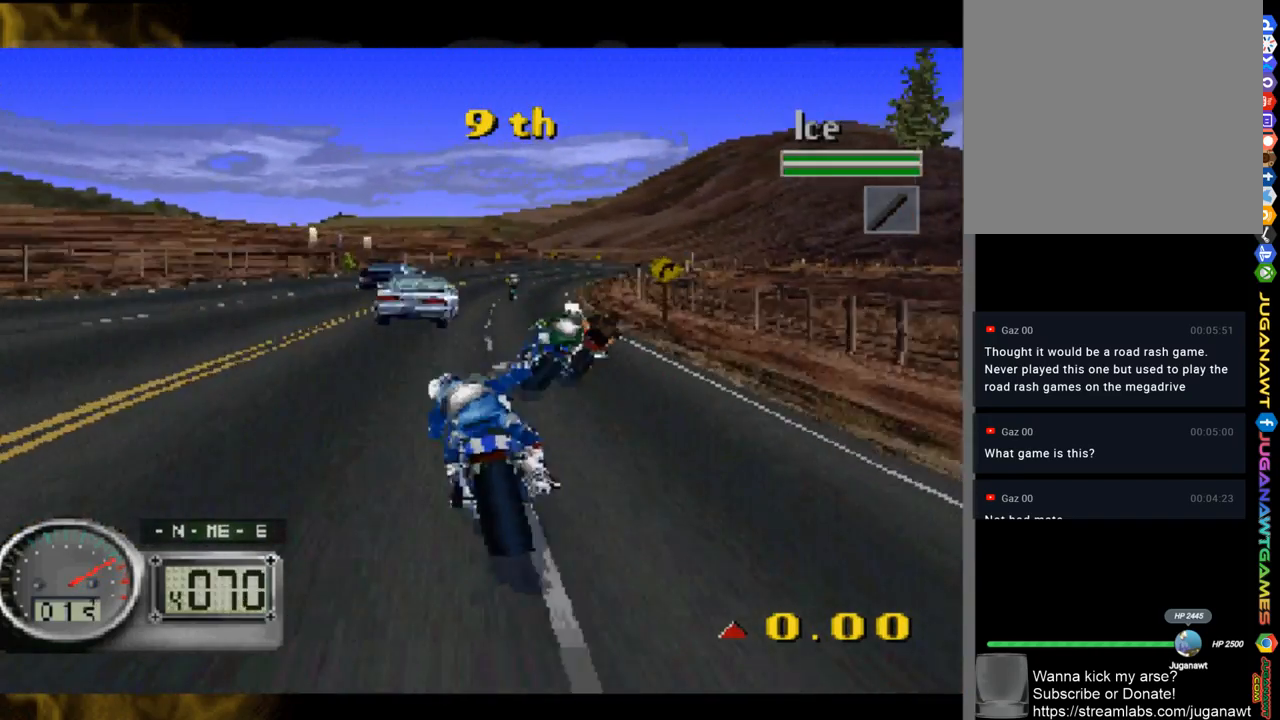
{"buttons": [], "left_stick": "right", "right_stick": "up", "events": []}
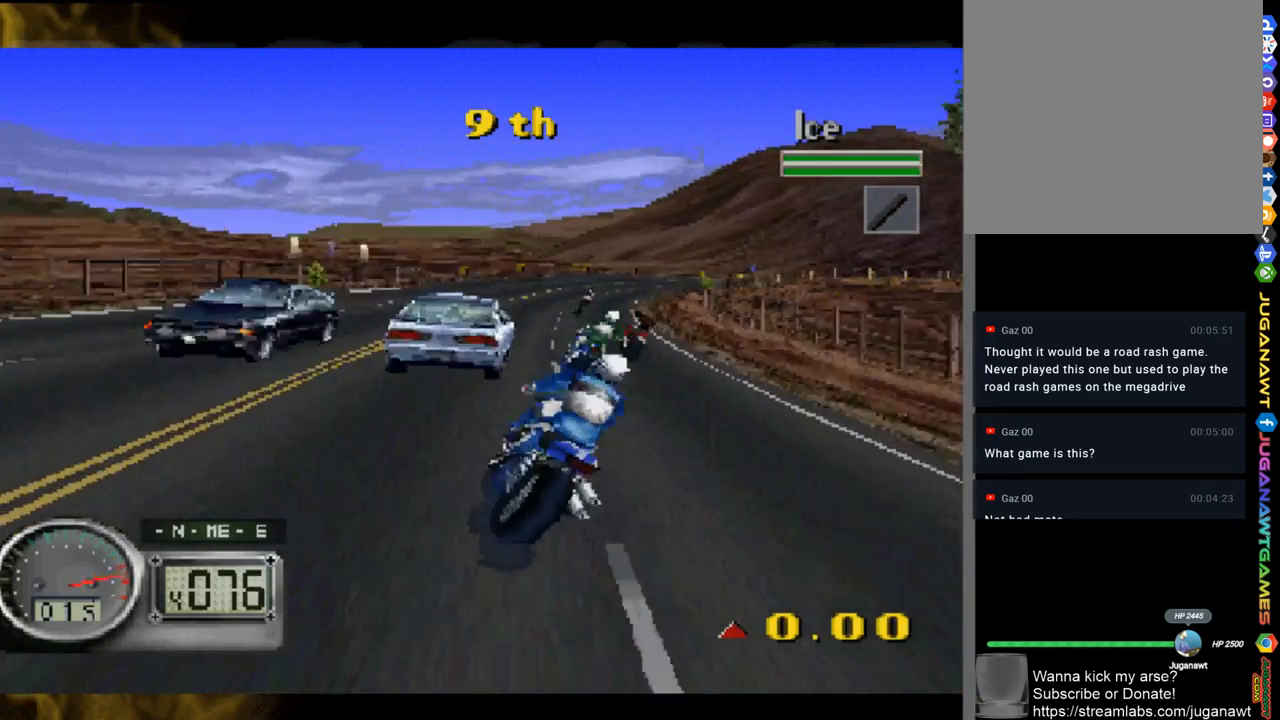
{"buttons": [], "left_stick": "left", "right_stick": "up", "events": [[283, "left_stick", "center"], [333, "left_stick", "left"]]}
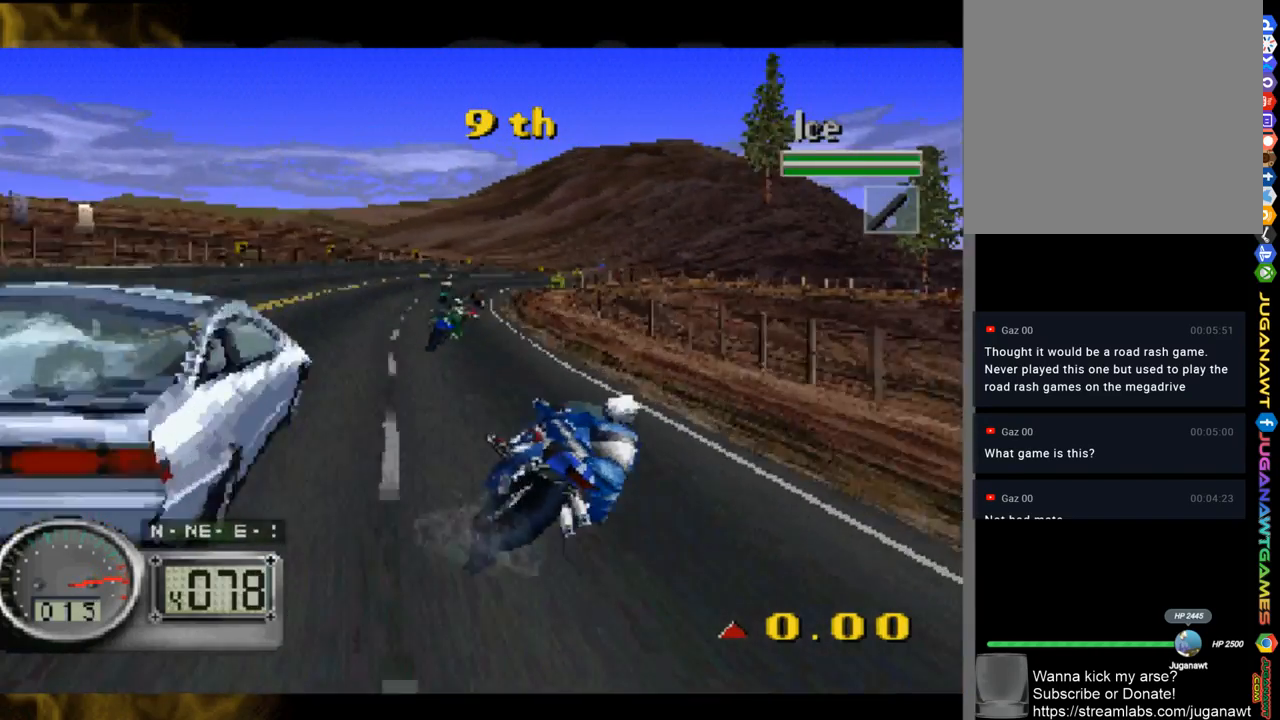
{"buttons": [], "left_stick": "center", "right_stick": "up", "events": [[350, "left_stick", "center"]]}
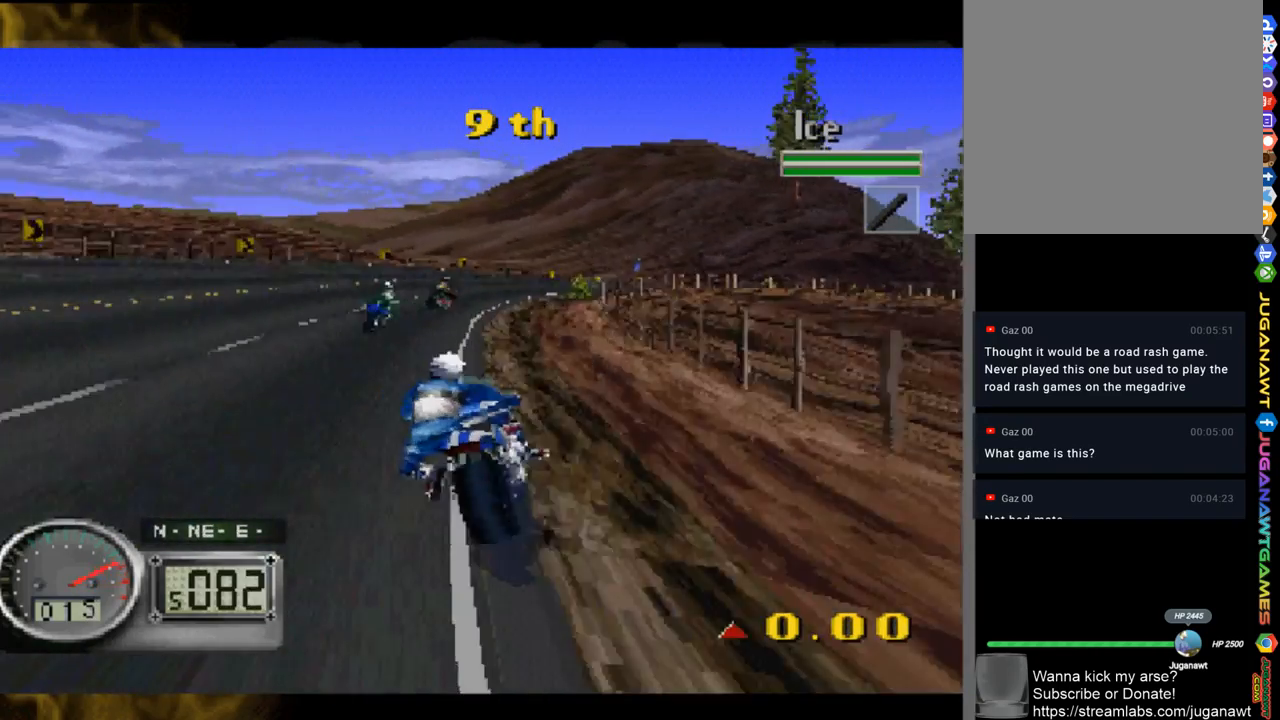
{"buttons": [], "left_stick": "center", "right_stick": "up", "events": [[283, "left_stick", "right"], [417, "left_stick", "center"]]}
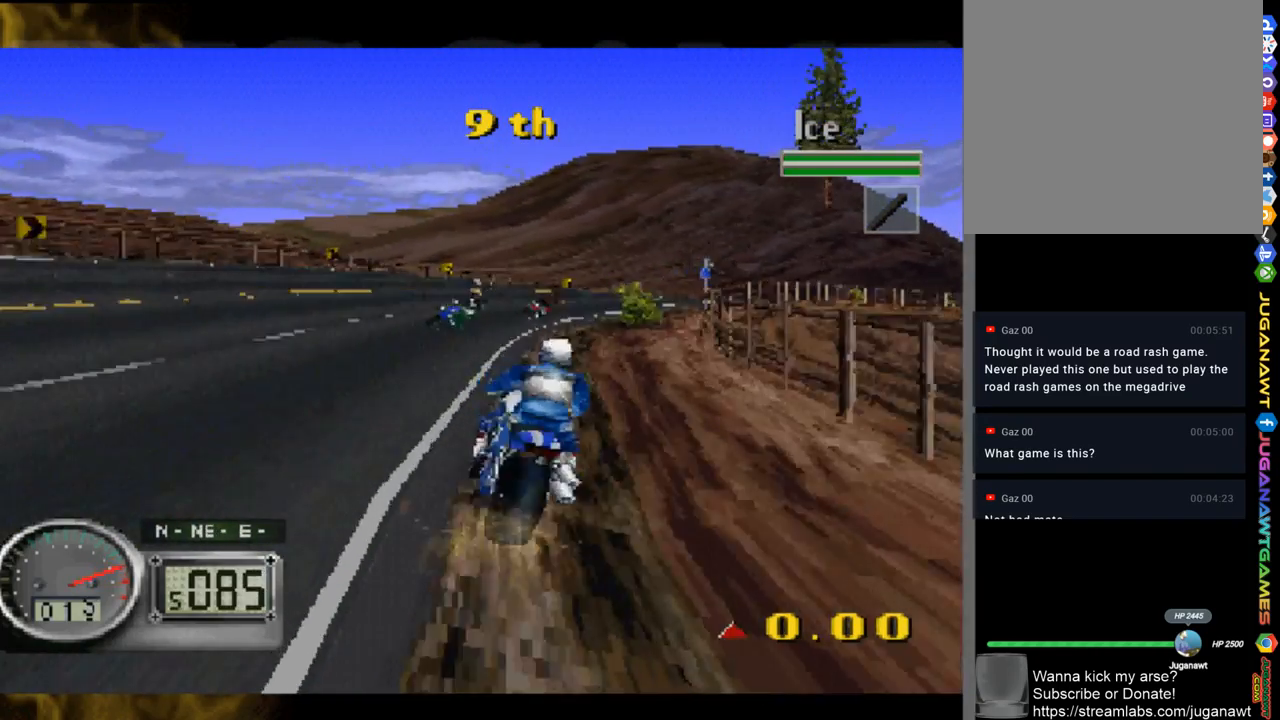
{"buttons": [], "left_stick": "right", "right_stick": "up", "events": [[183, "left_stick", "right"]]}
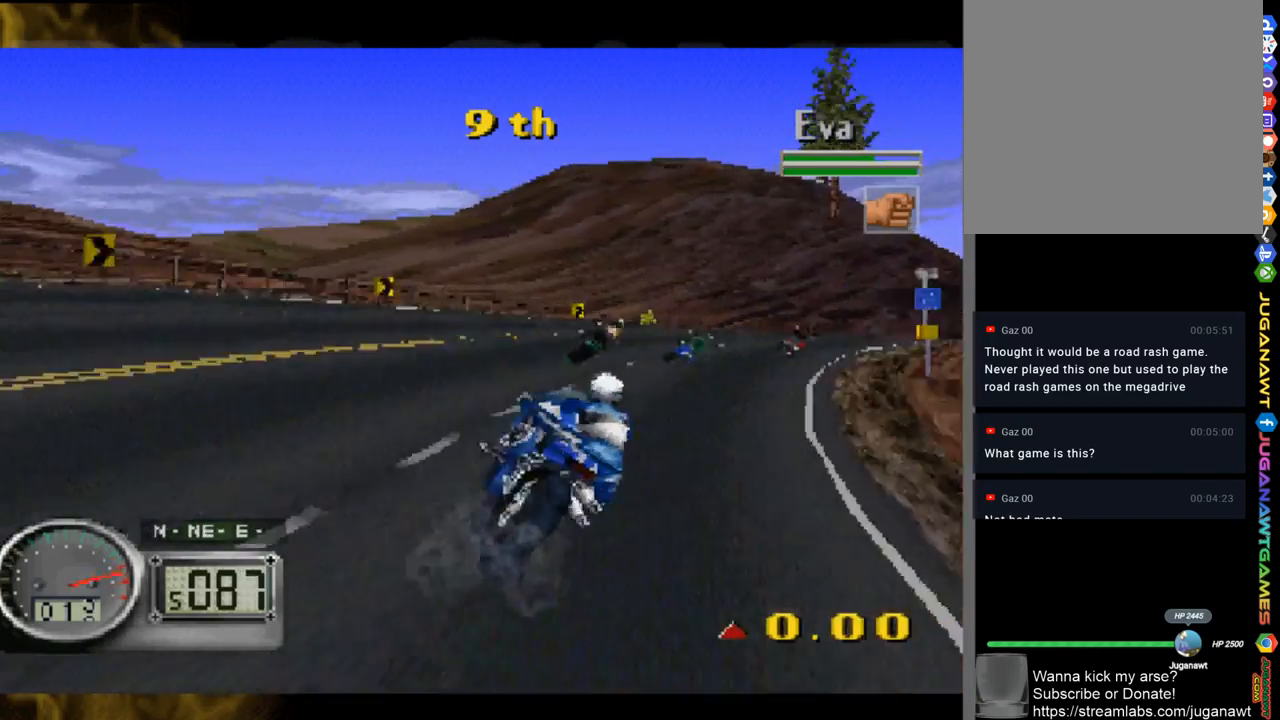
{"buttons": [], "left_stick": "right", "right_stick": "down", "events": [[350, "right_stick", "down"]]}
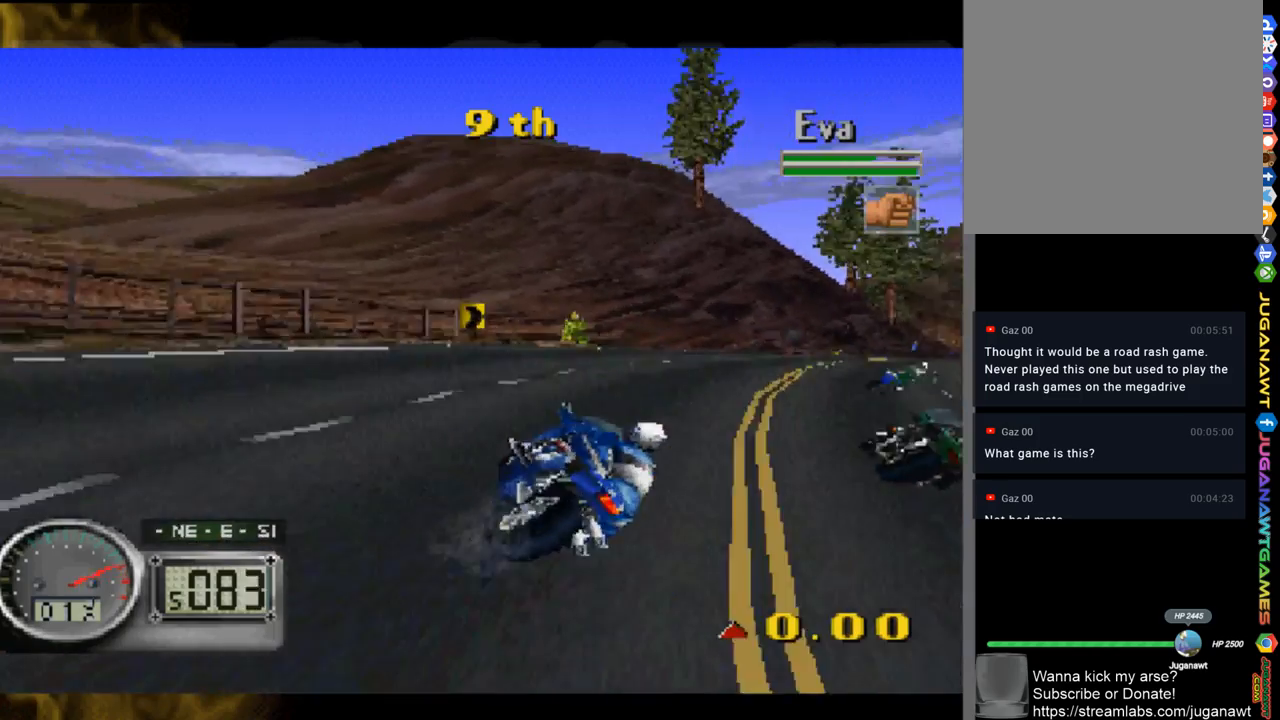
{"buttons": [], "left_stick": "right", "right_stick": "up", "events": [[117, "right_stick", "up"]]}
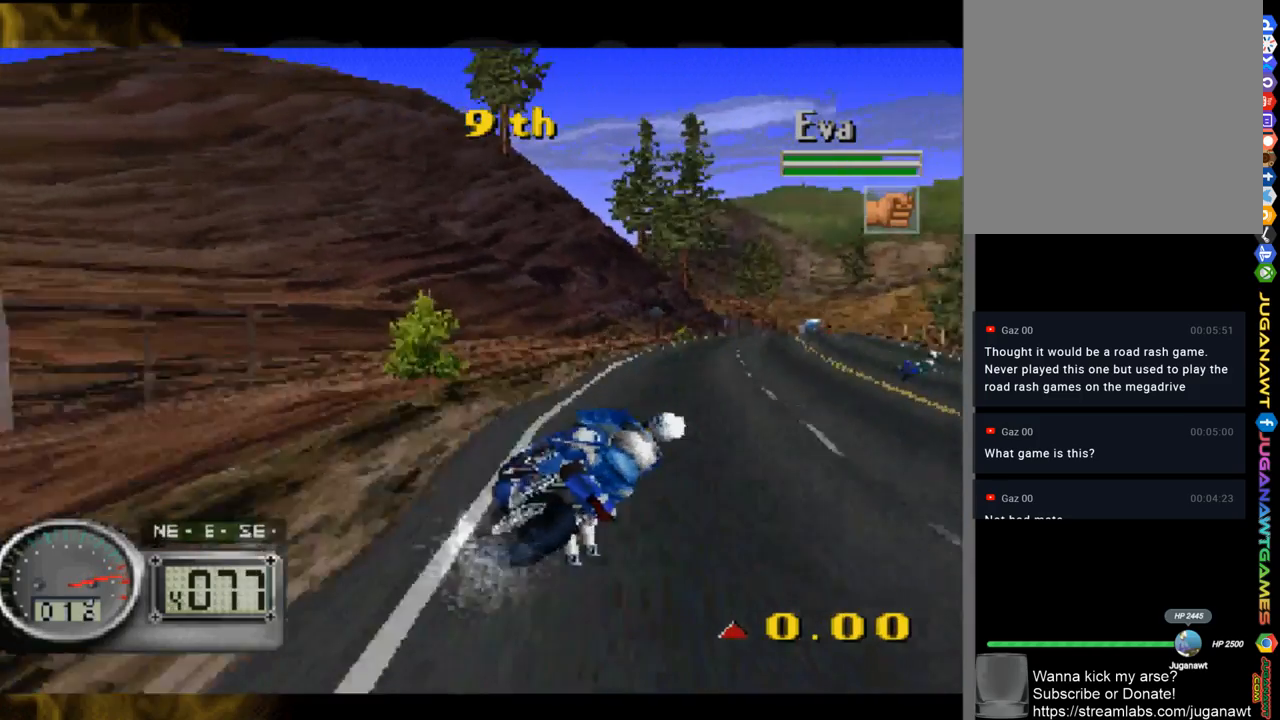
{"buttons": [], "left_stick": "center", "right_stick": "up", "events": [[483, "left_stick", "center"]]}
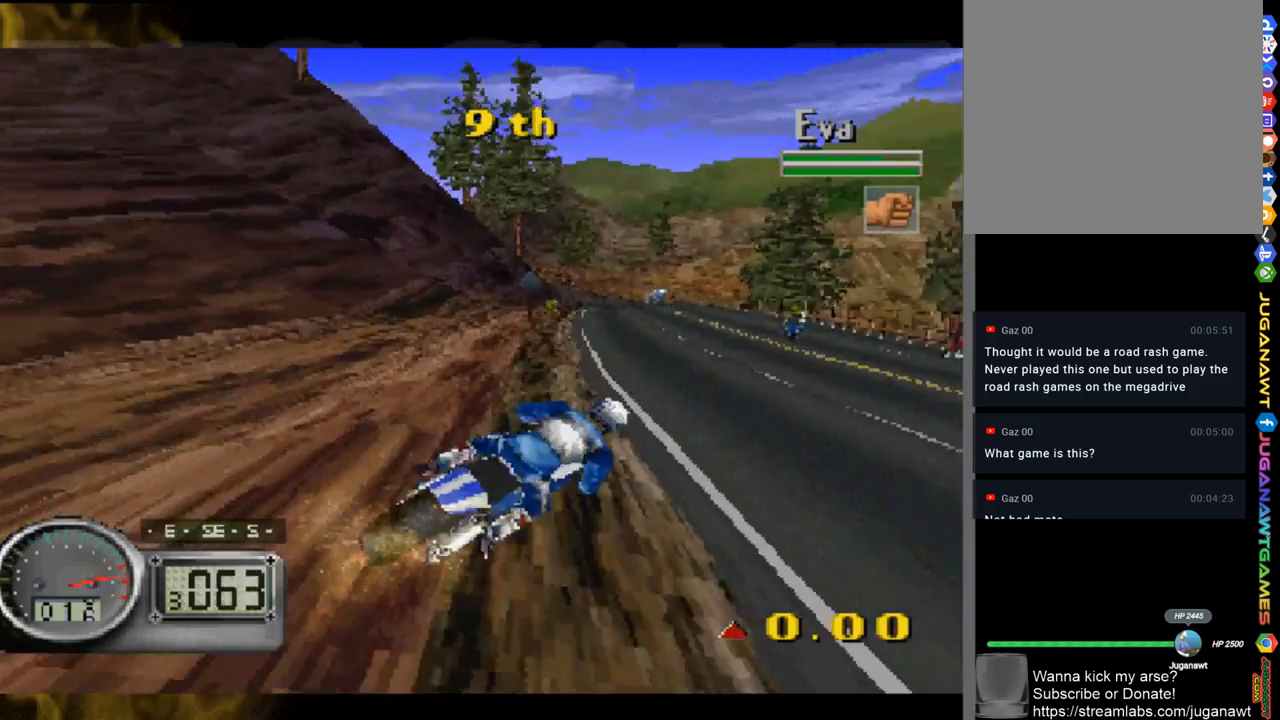
{"buttons": [], "left_stick": "up-left", "right_stick": "up", "events": [[183, "left_stick", "right"], [367, "left_stick", "up-left"]]}
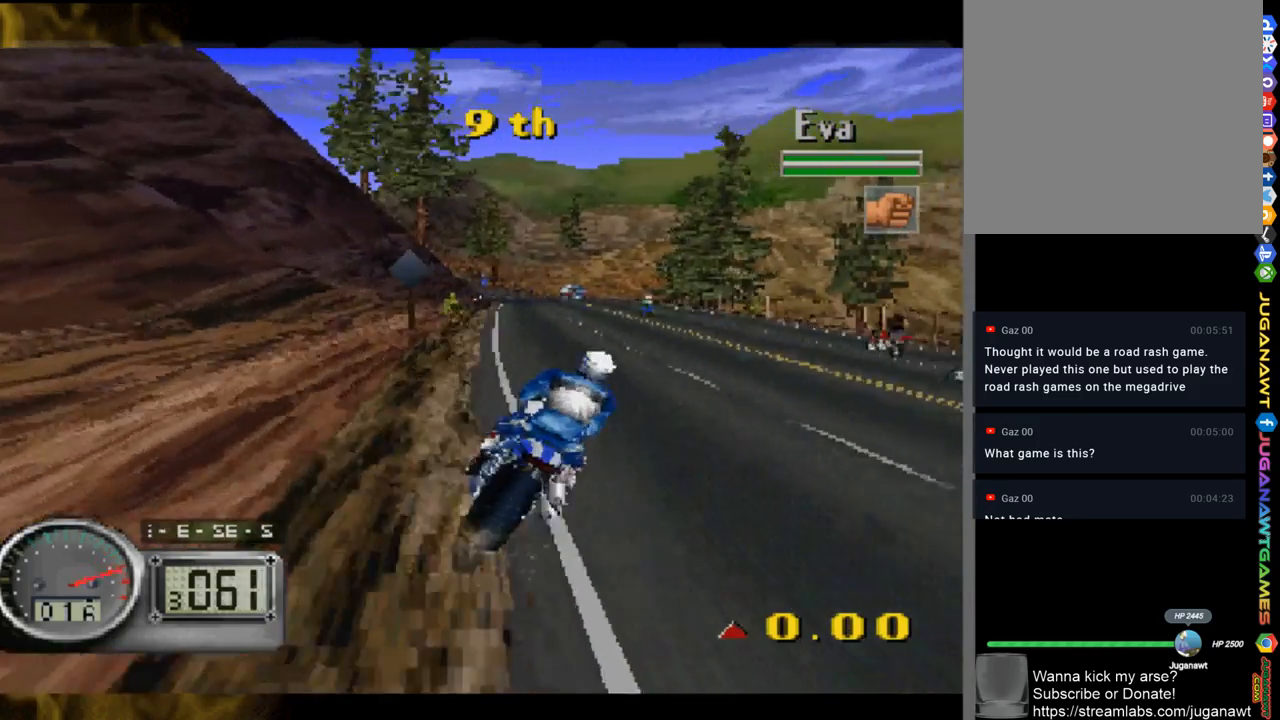
{"buttons": [], "left_stick": "up-left", "right_stick": "up", "events": [[150, "left_stick", "right"], [317, "left_stick", "center"], [450, "left_stick", "up-left"]]}
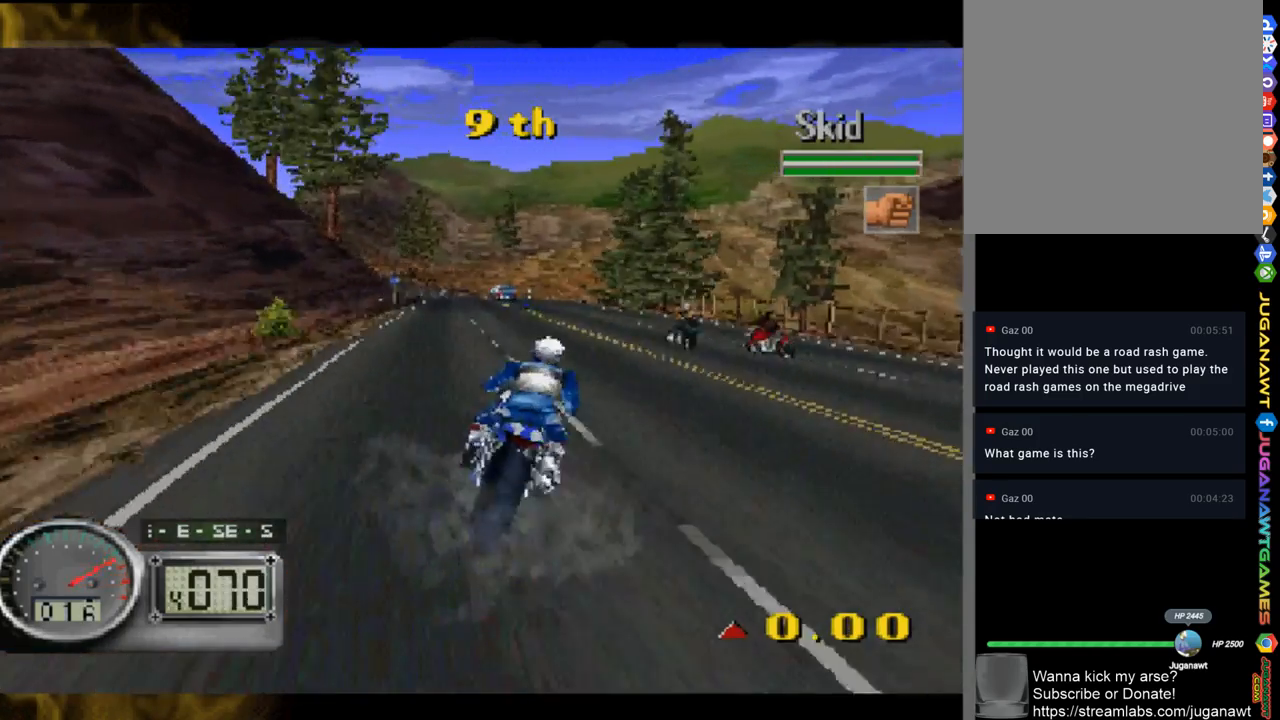
{"buttons": [], "left_stick": "center", "right_stick": "up", "events": [[300, "left_stick", "center"]]}
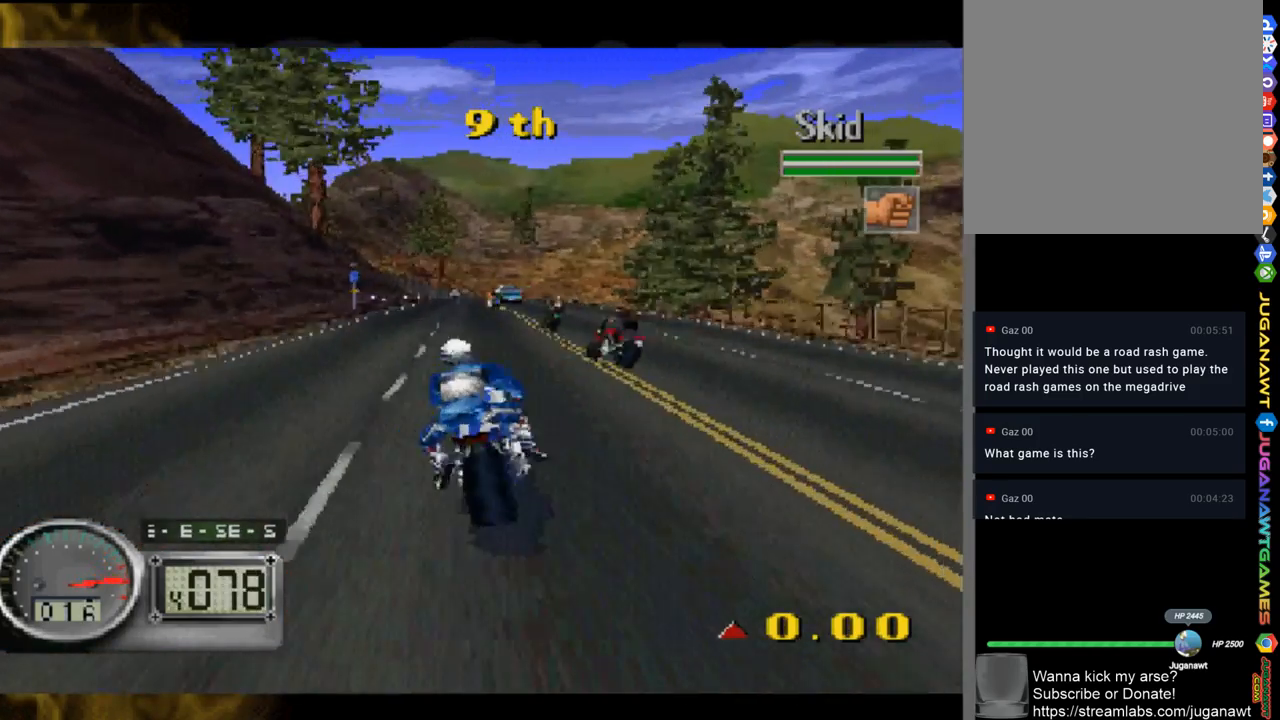
{"buttons": [], "left_stick": "up-left", "right_stick": "up", "events": [[50, "left_stick", "up-left"]]}
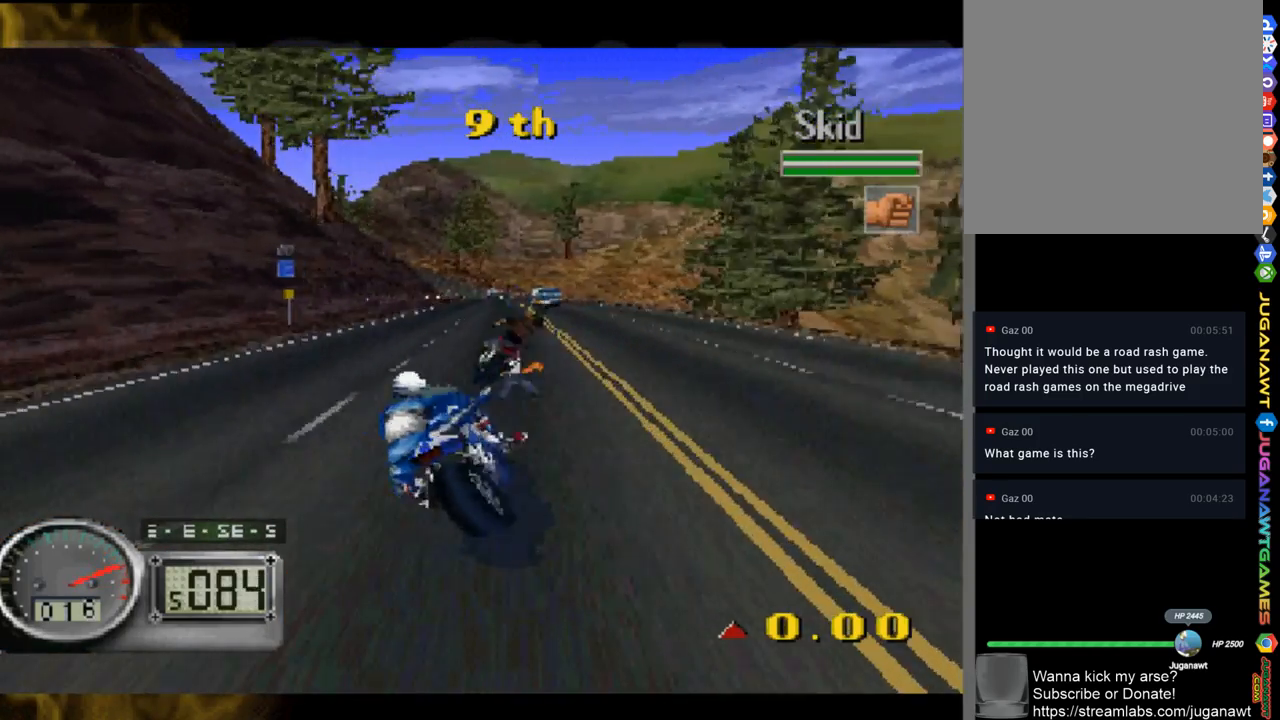
{"buttons": [], "left_stick": "center", "right_stick": "up", "events": [[17, "left_stick", "center"]]}
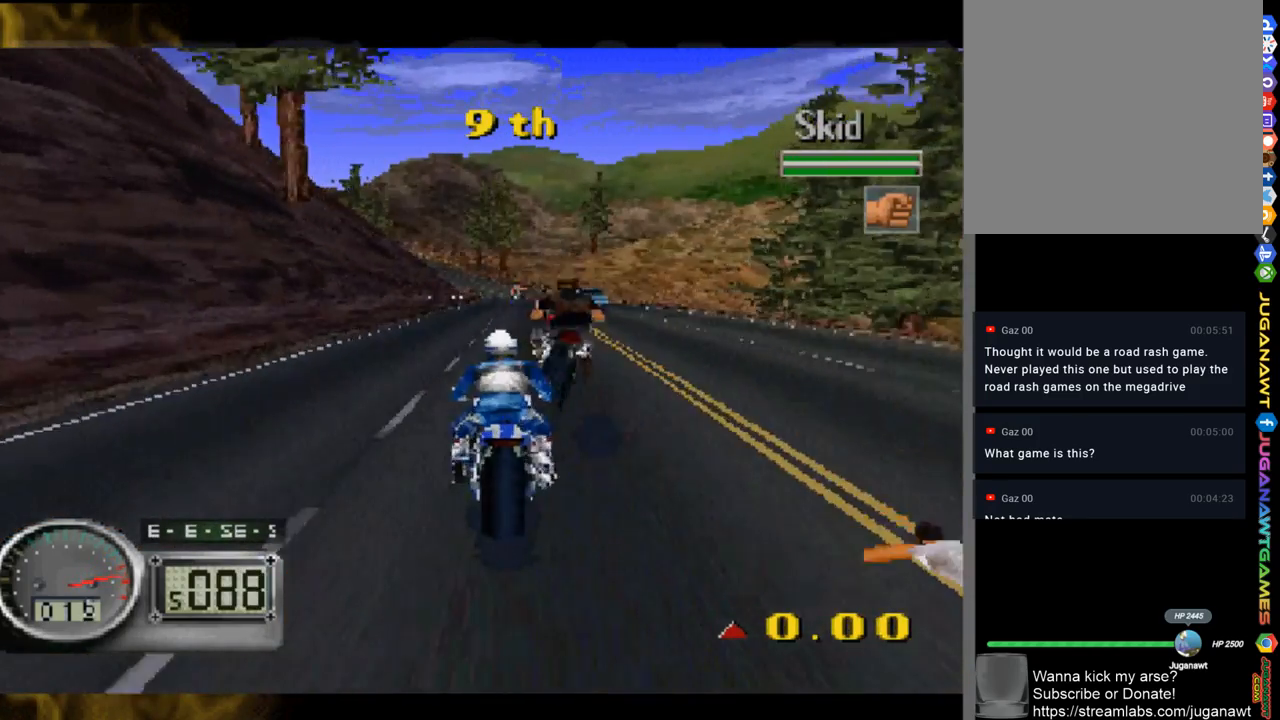
{"buttons": ["R1"], "left_stick": "center", "right_stick": "up", "events": [[217, "left_stick", "right"], [283, "left_stick", "center"], [383, "R1", "down"]]}
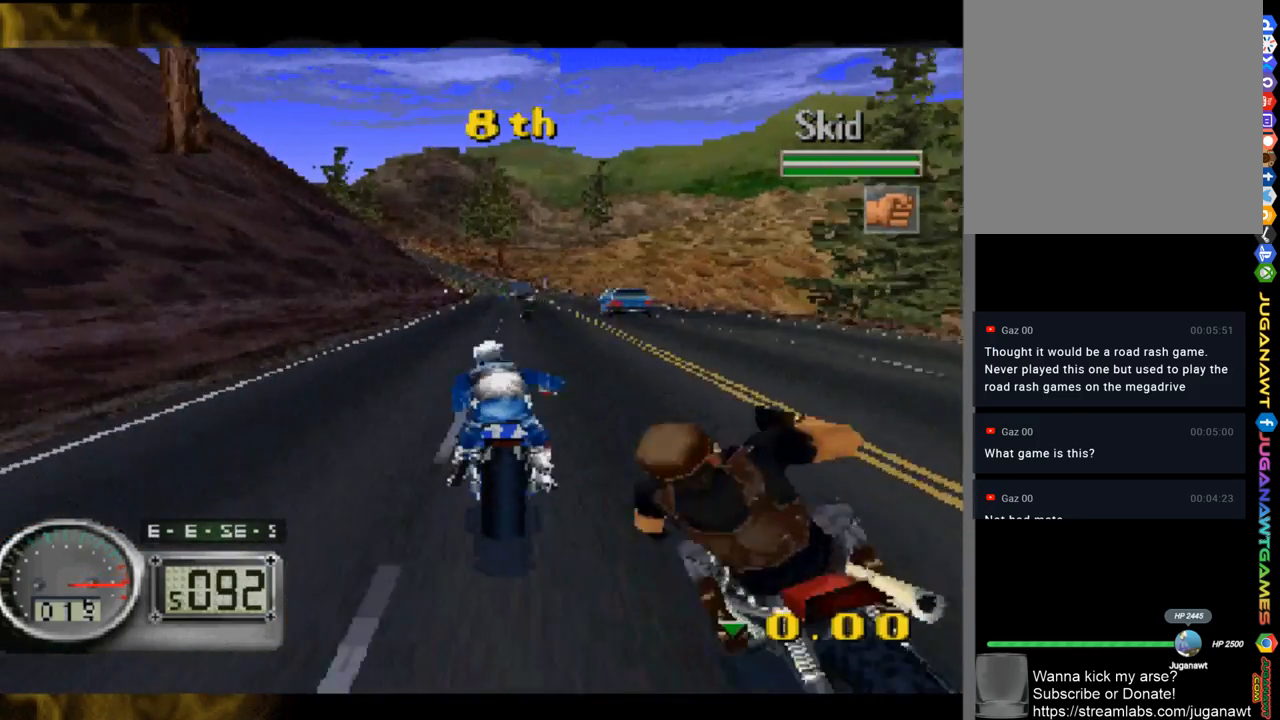
{"buttons": [], "left_stick": "center", "right_stick": "up", "events": [[50, "R1", "up"], [350, "left_stick", "up-left"], [450, "left_stick", "center"]]}
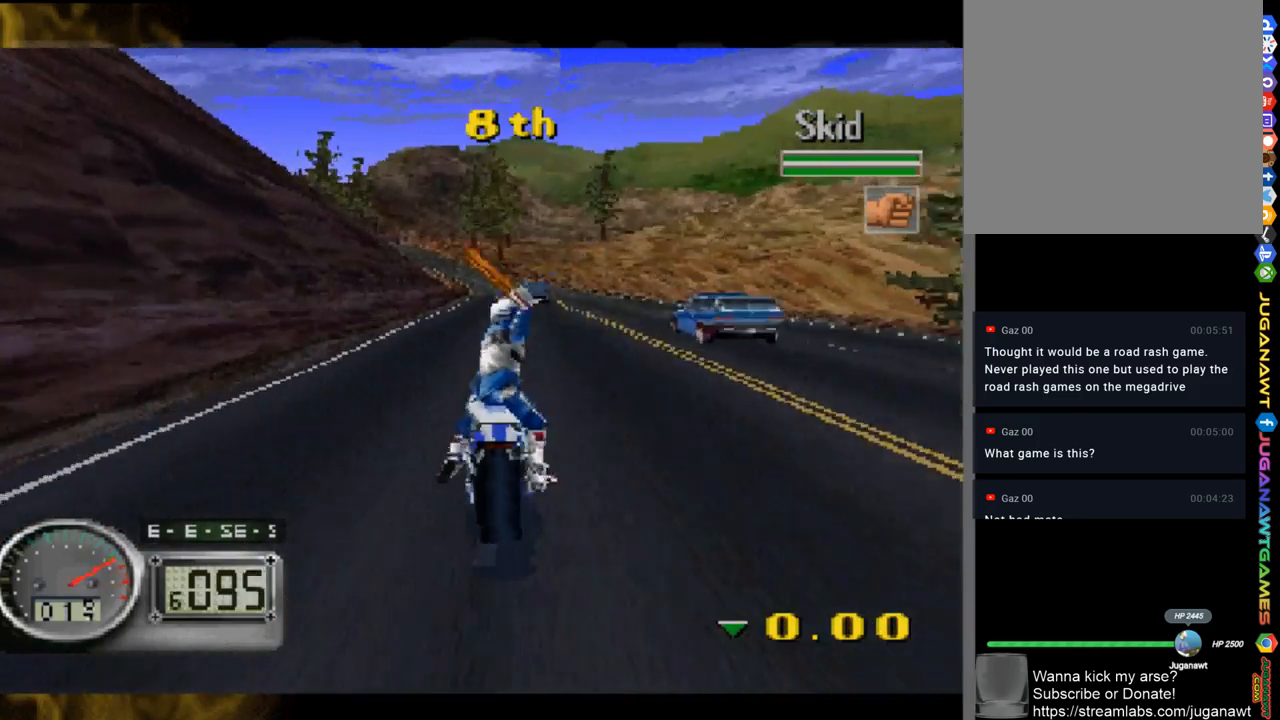
{"buttons": [], "left_stick": "center", "right_stick": "up", "events": [[217, "left_stick", "up-left"], [483, "left_stick", "center"]]}
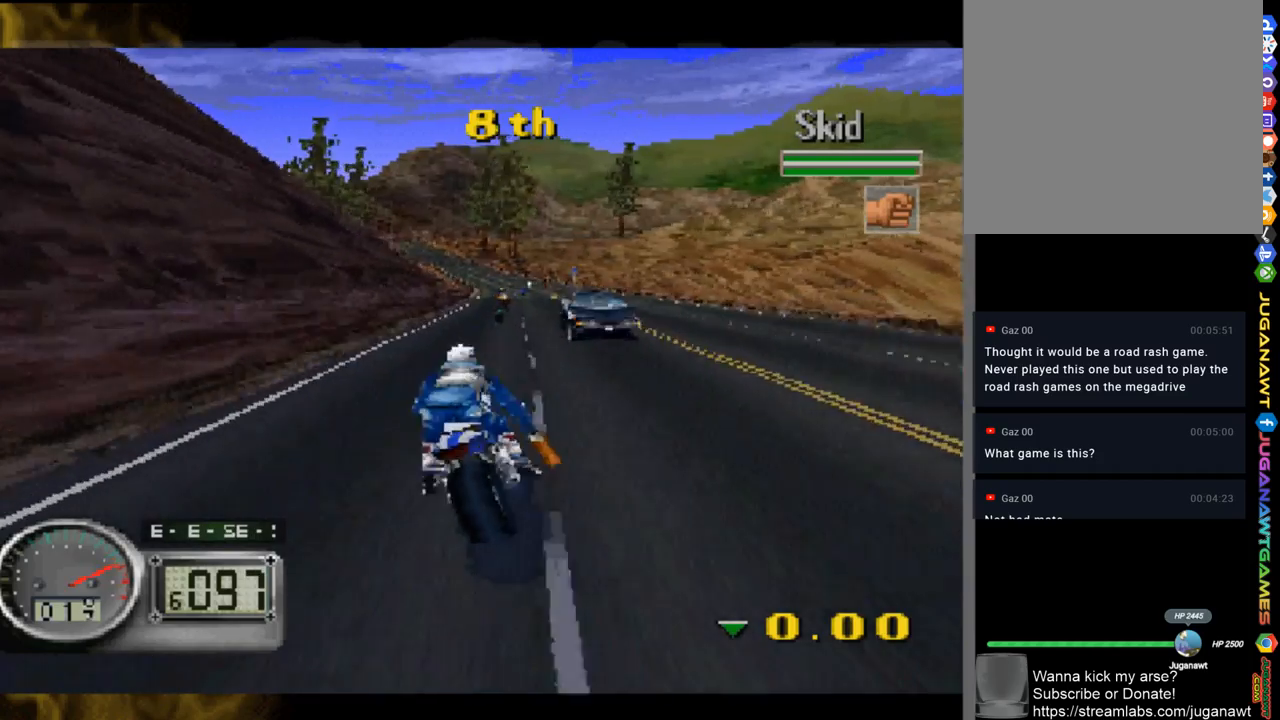
{"buttons": [], "left_stick": "center", "right_stick": "up", "events": [[150, "left_stick", "right"], [450, "left_stick", "center"]]}
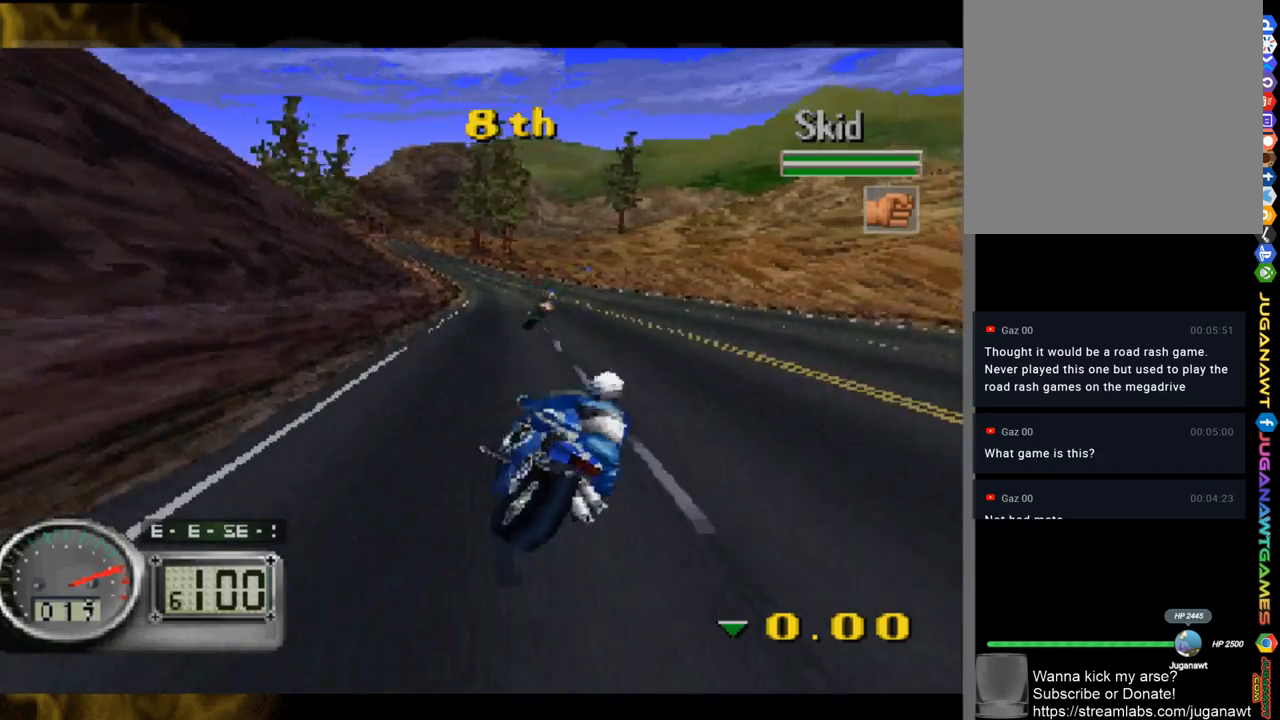
{"buttons": [], "left_stick": "center", "right_stick": "up", "events": []}